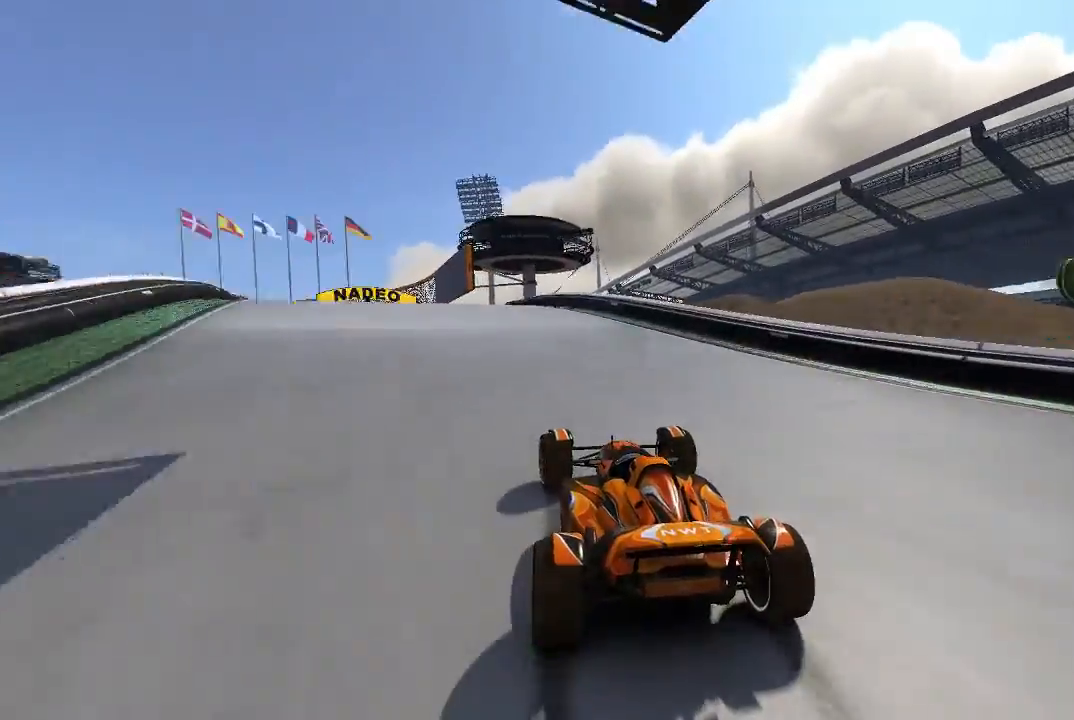
Gameplay with a controller (Xbox layout); each line is a JSON object with the inputs held at the frame after it. "events" lists button and stick changes between this image and that frame as [ms after this image, input, new state], when the widget could be followed in between. Not read: right_stick.
{"buttons": ["A"], "left_stick": "up-left", "events": [[140, "left_stick", "center"], [420, "left_stick", "up-left"]]}
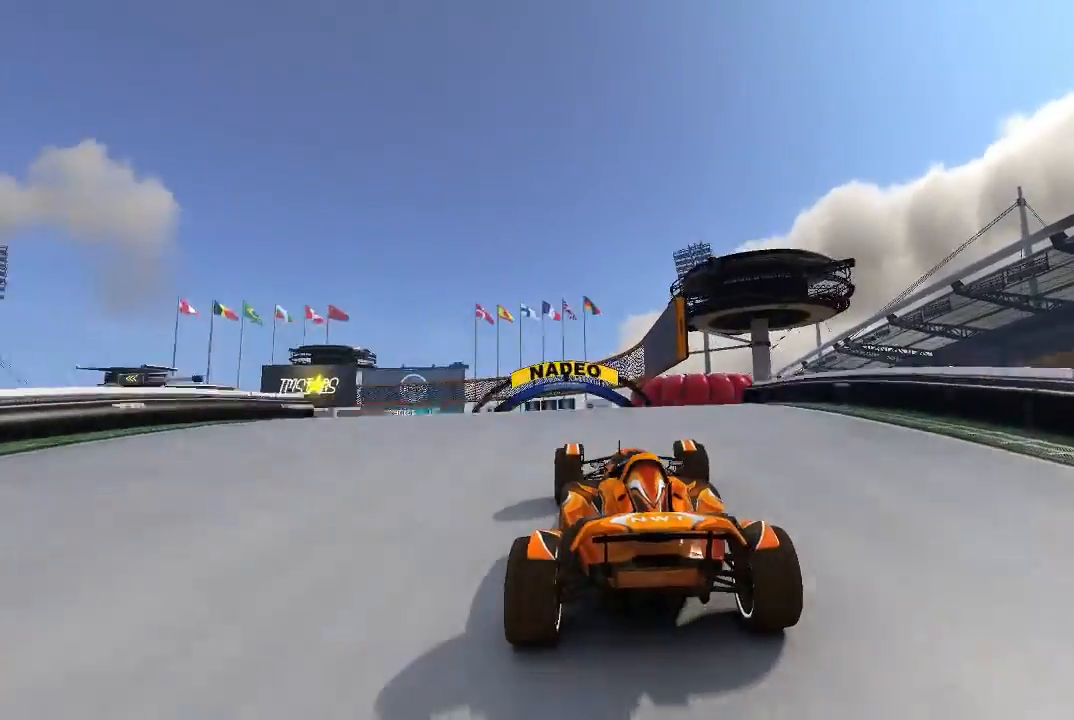
{"buttons": ["A"], "left_stick": "center", "events": [[20, "left_stick", "center"]]}
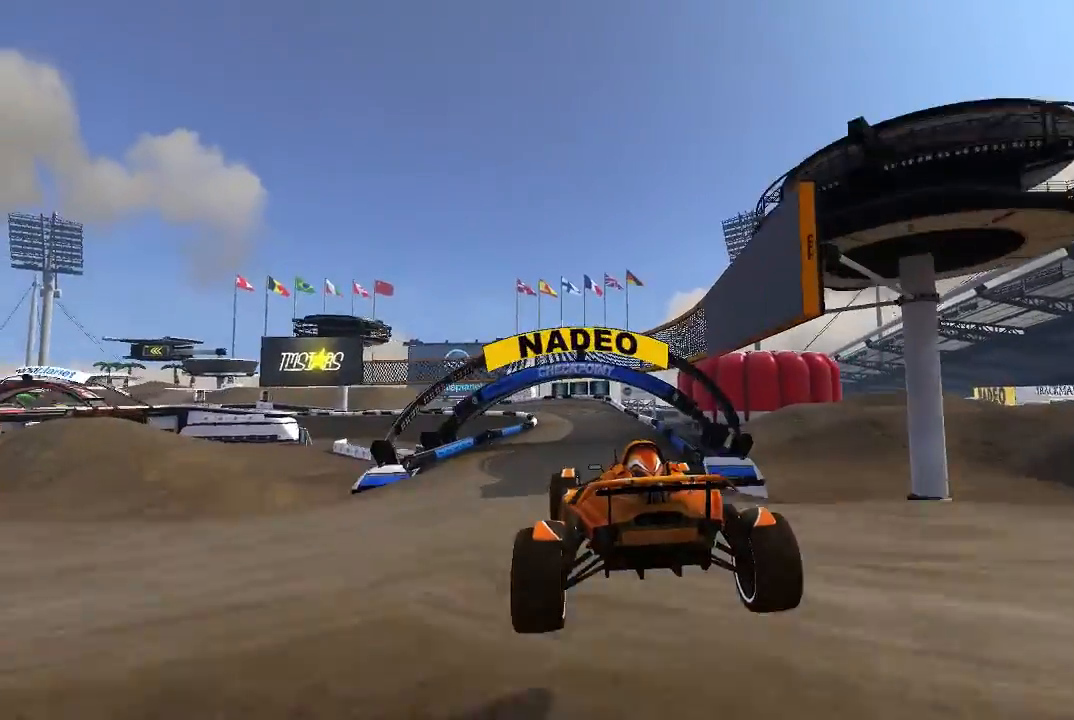
{"buttons": ["A"], "left_stick": "up-left", "events": [[440, "left_stick", "up-left"]]}
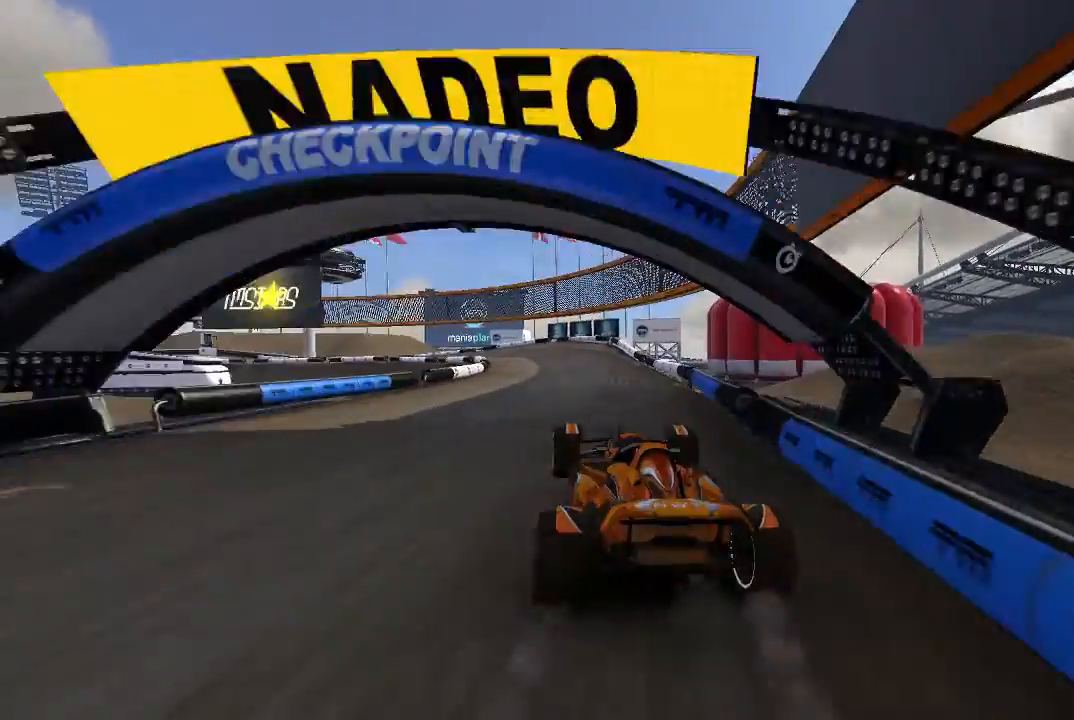
{"buttons": ["A"], "left_stick": "up-left", "events": [[140, "left_stick", "center"], [240, "left_stick", "up-left"]]}
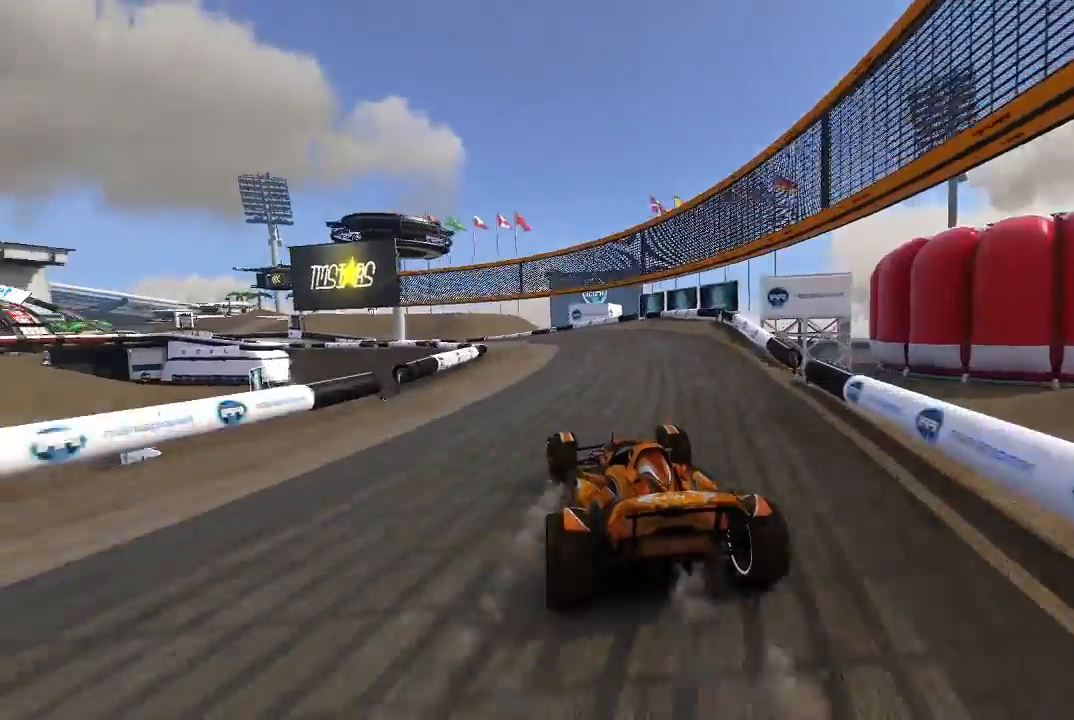
{"buttons": ["A"], "left_stick": "center", "events": [[40, "left_stick", "center"], [140, "left_stick", "up-left"], [240, "left_stick", "center"], [320, "left_stick", "up-left"], [420, "left_stick", "center"]]}
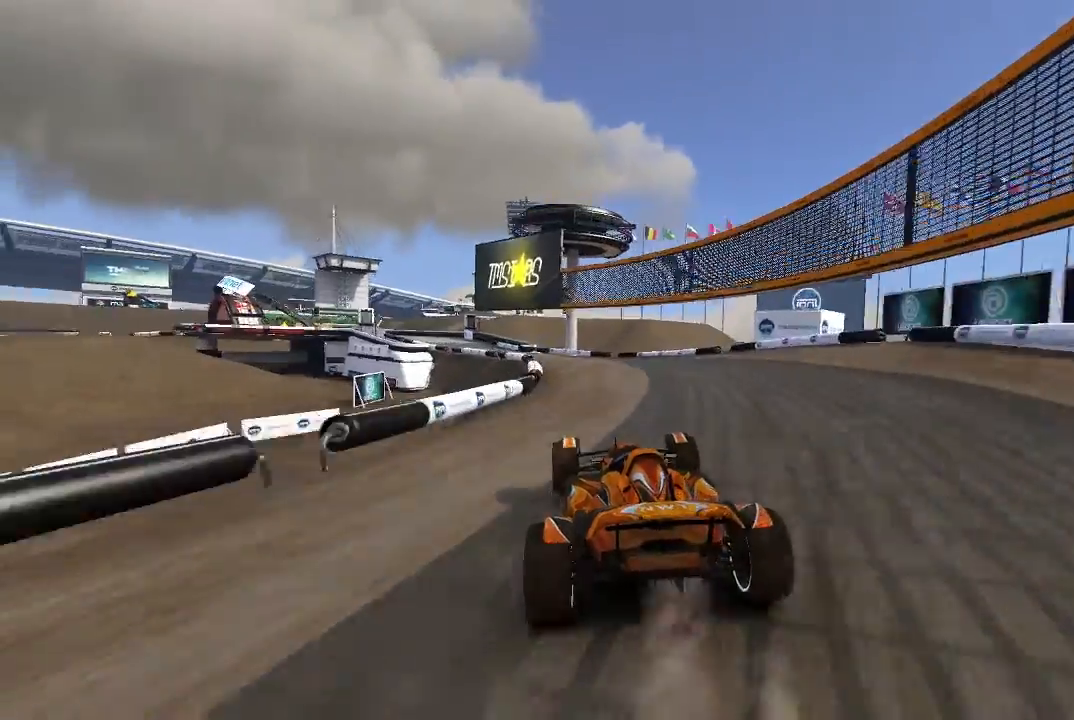
{"buttons": ["A"], "left_stick": "center", "events": [[80, "left_stick", "up-left"], [420, "left_stick", "center"]]}
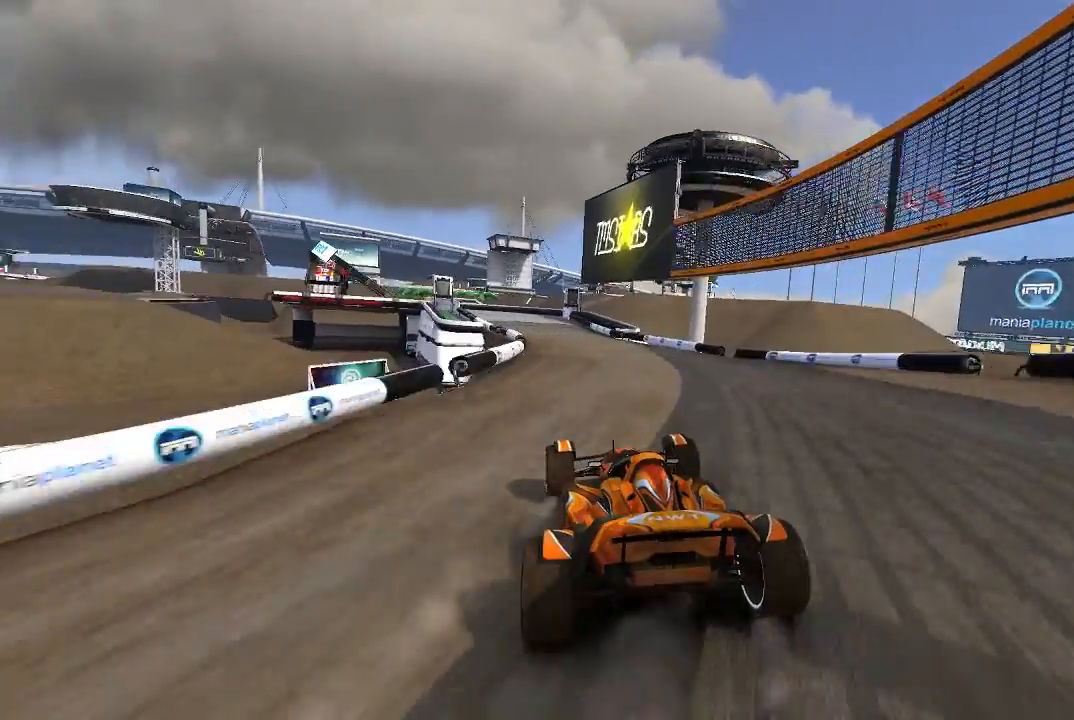
{"buttons": ["A"], "left_stick": "left", "events": [[40, "left_stick", "up-left"], [140, "left_stick", "center"], [440, "left_stick", "left"]]}
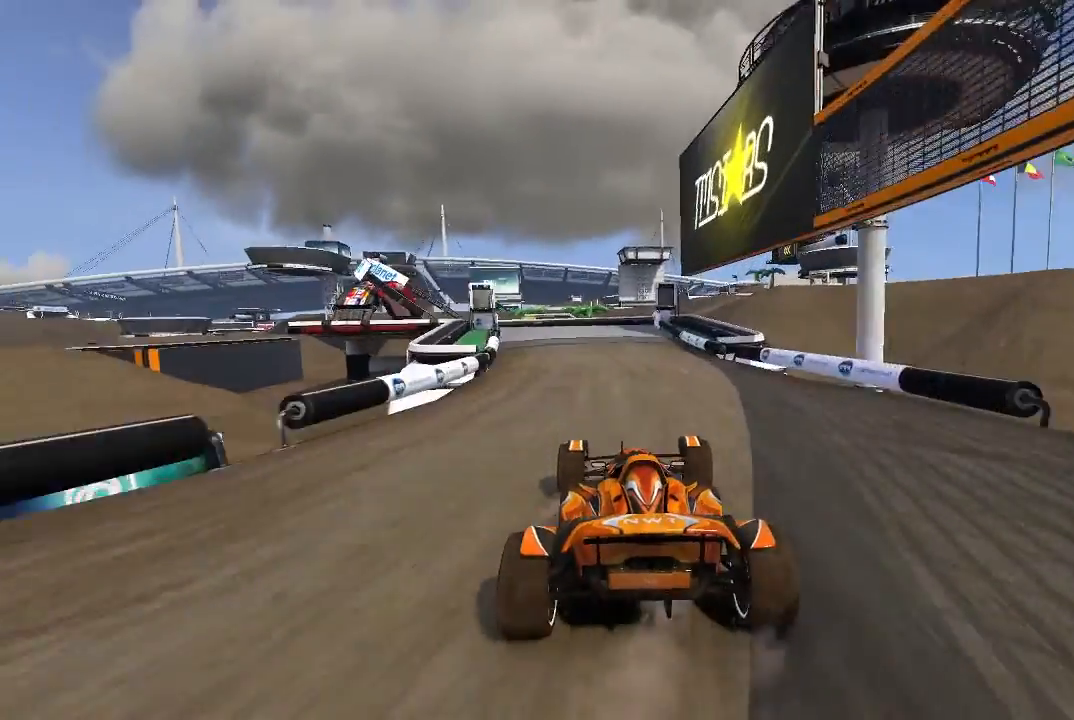
{"buttons": ["A"], "left_stick": "up-left", "events": [[340, "left_stick", "center"], [420, "left_stick", "up-left"]]}
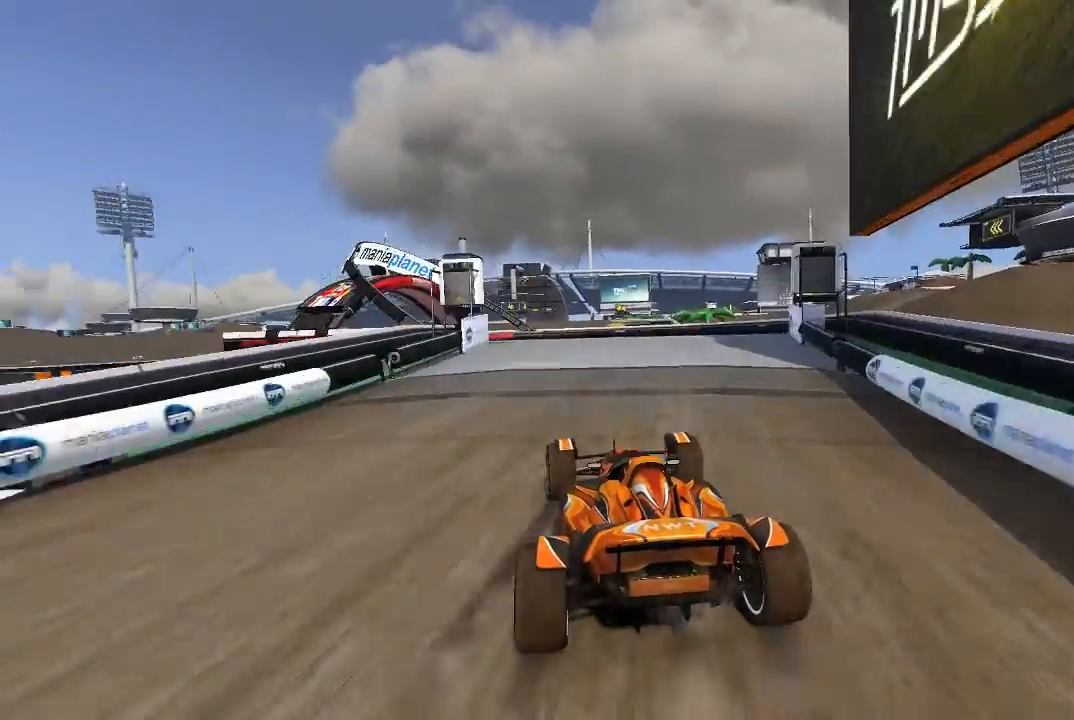
{"buttons": ["A"], "left_stick": "left", "events": [[240, "left_stick", "center"], [320, "left_stick", "left"]]}
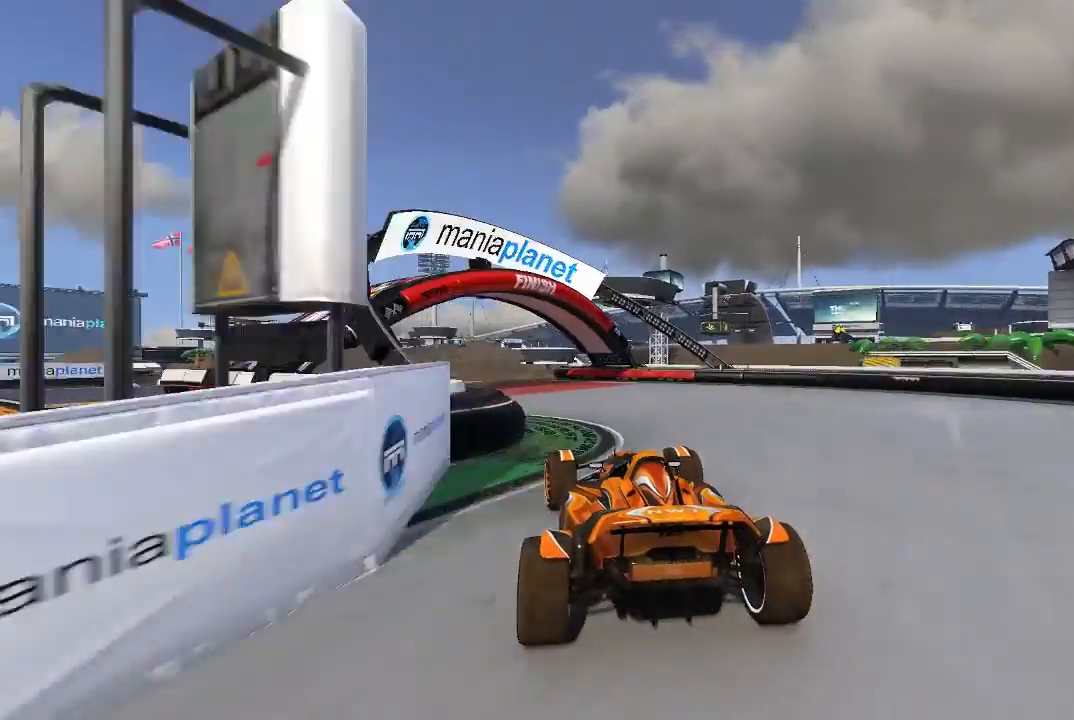
{"buttons": ["A"], "left_stick": "left", "events": []}
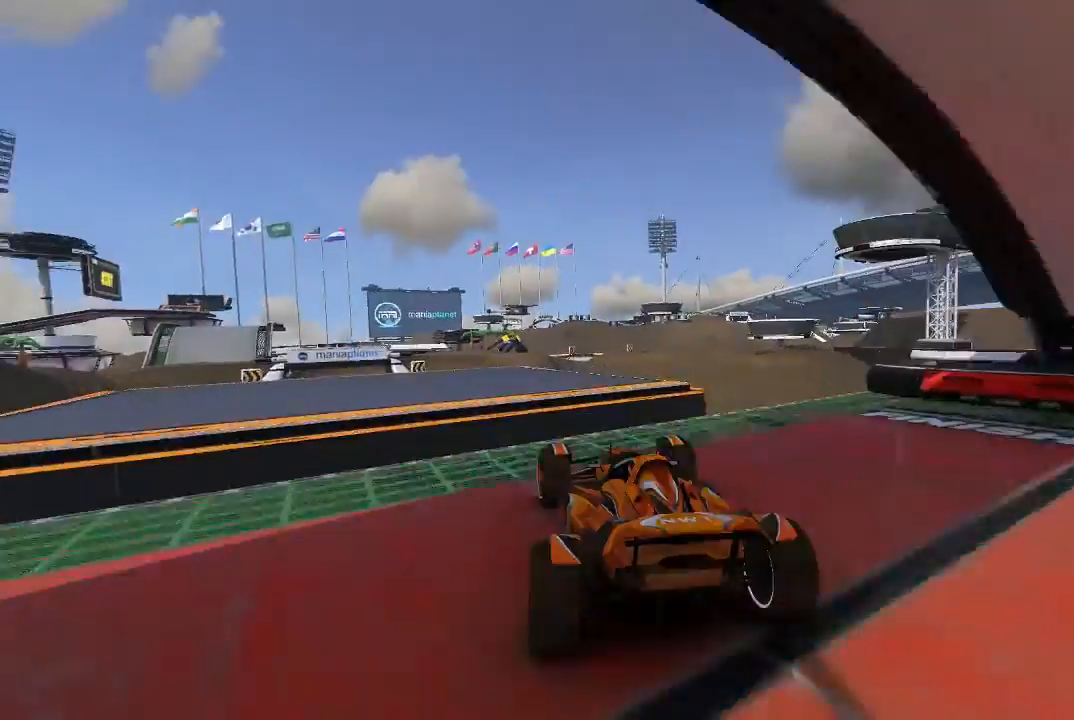
{"buttons": ["A"], "left_stick": "up-left", "events": [[40, "left_stick", "center"], [320, "left_stick", "up-left"]]}
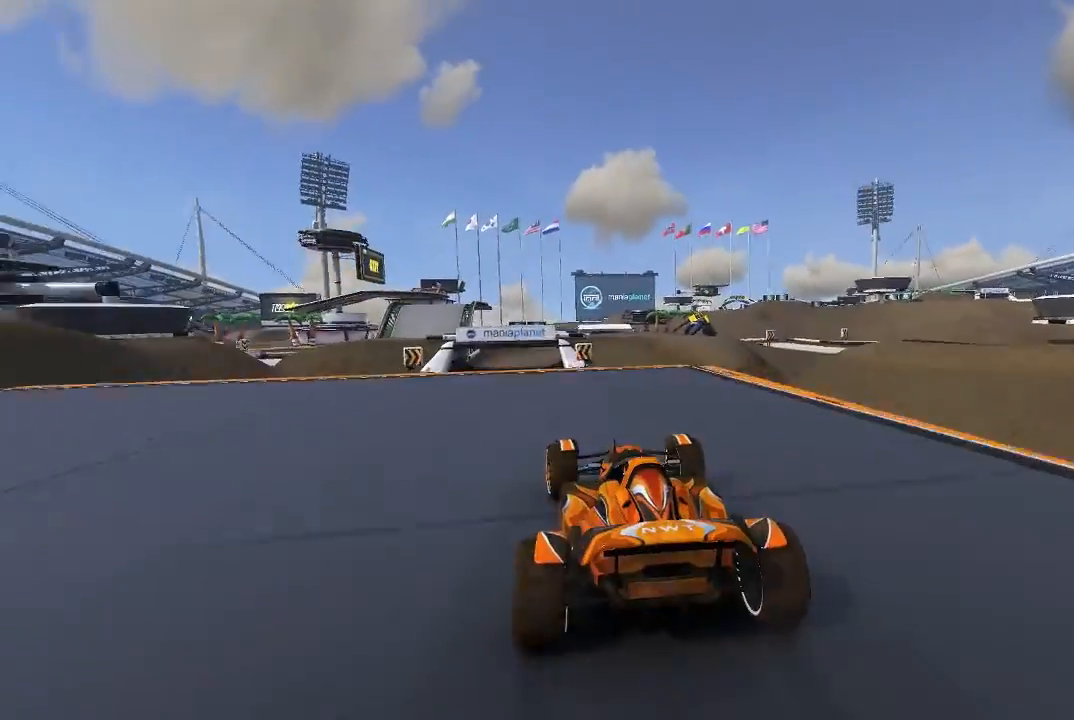
{"buttons": ["A"], "left_stick": "center", "events": [[220, "left_stick", "center"], [320, "left_stick", "right"], [440, "left_stick", "center"]]}
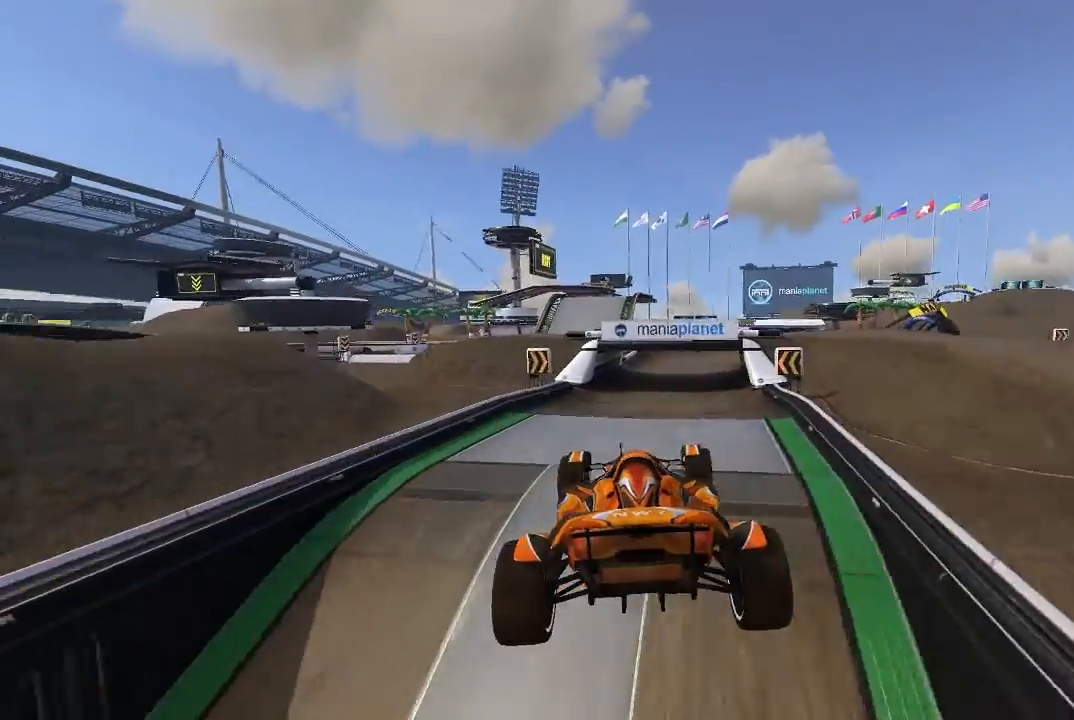
{"buttons": ["A"], "left_stick": "center", "events": []}
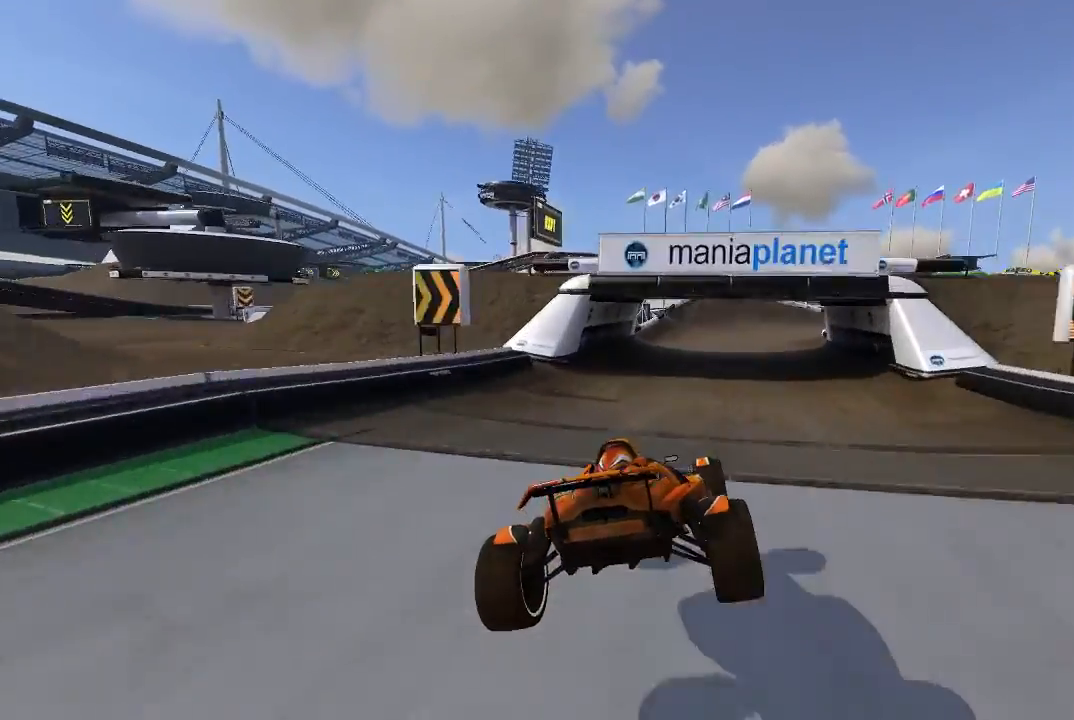
{"buttons": ["A"], "left_stick": "right", "events": [[40, "left_stick", "right"]]}
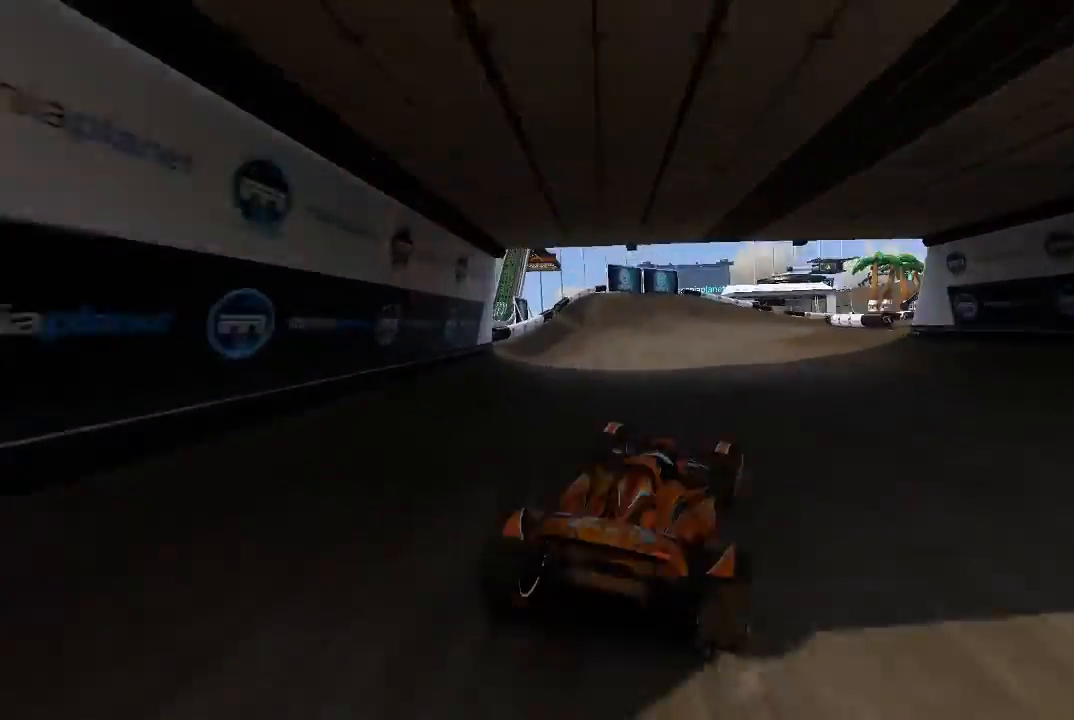
{"buttons": ["A"], "left_stick": "center", "events": [[80, "left_stick", "up-right"], [440, "left_stick", "center"]]}
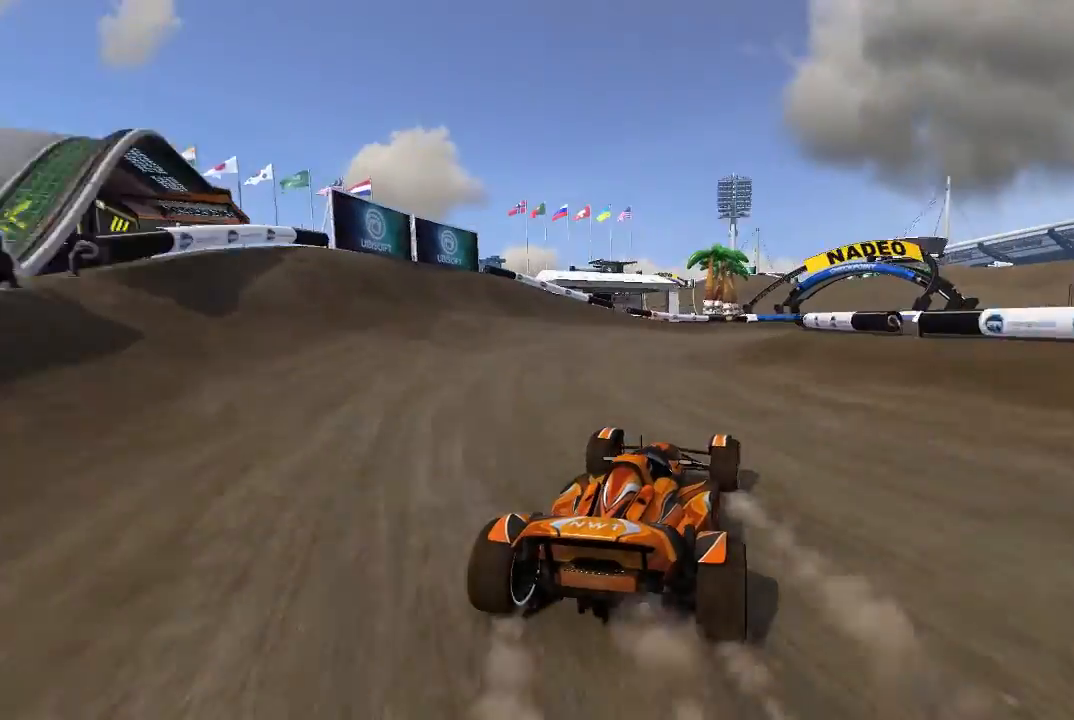
{"buttons": ["A"], "left_stick": "center", "events": [[40, "left_stick", "right"], [180, "left_stick", "center"], [280, "left_stick", "right"], [380, "left_stick", "center"]]}
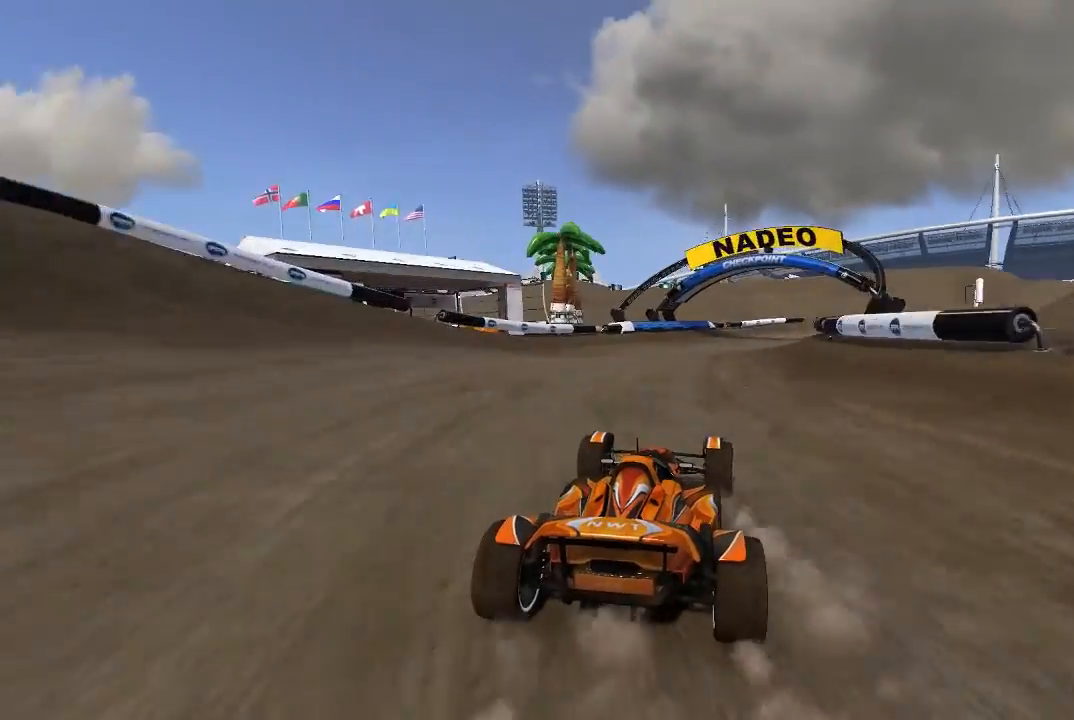
{"buttons": ["A"], "left_stick": "right", "events": [[240, "left_stick", "right"]]}
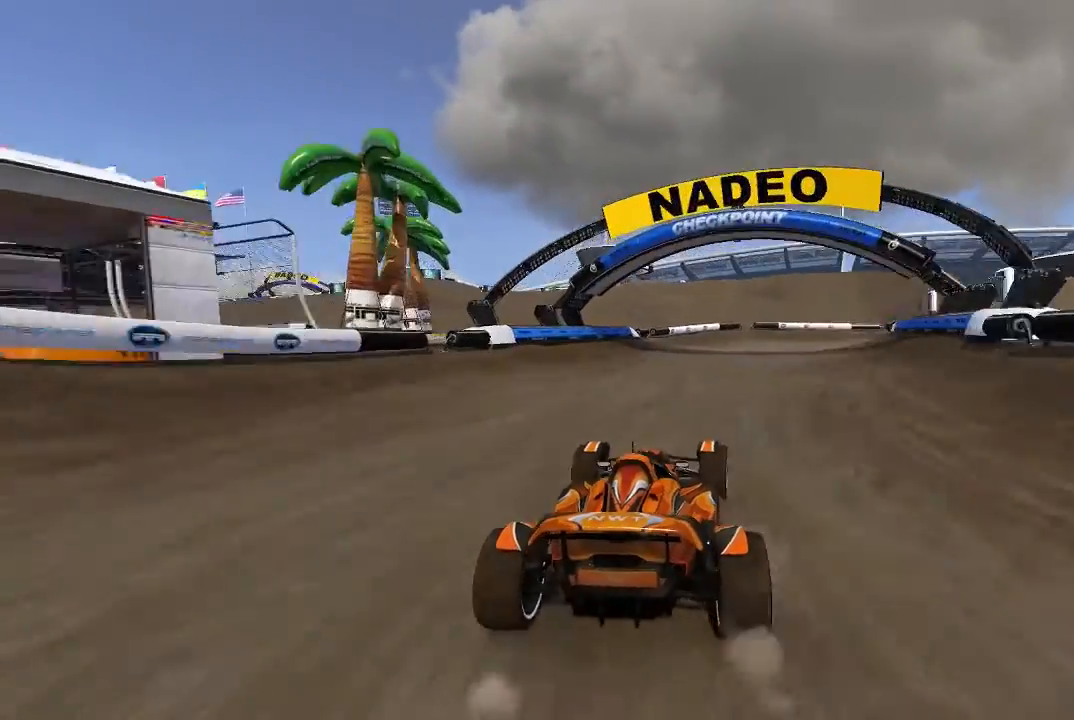
{"buttons": [], "left_stick": "right", "events": [[420, "A", "up"]]}
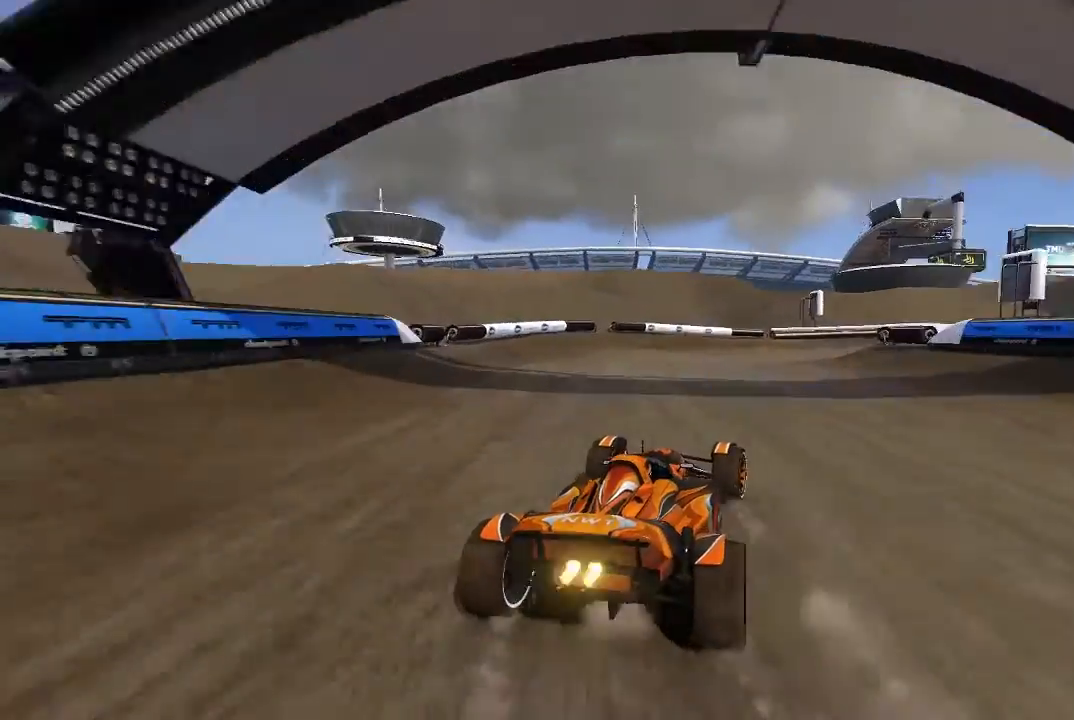
{"buttons": ["A"], "left_stick": "center", "events": [[40, "A", "down"], [220, "left_stick", "up-right"], [480, "left_stick", "center"]]}
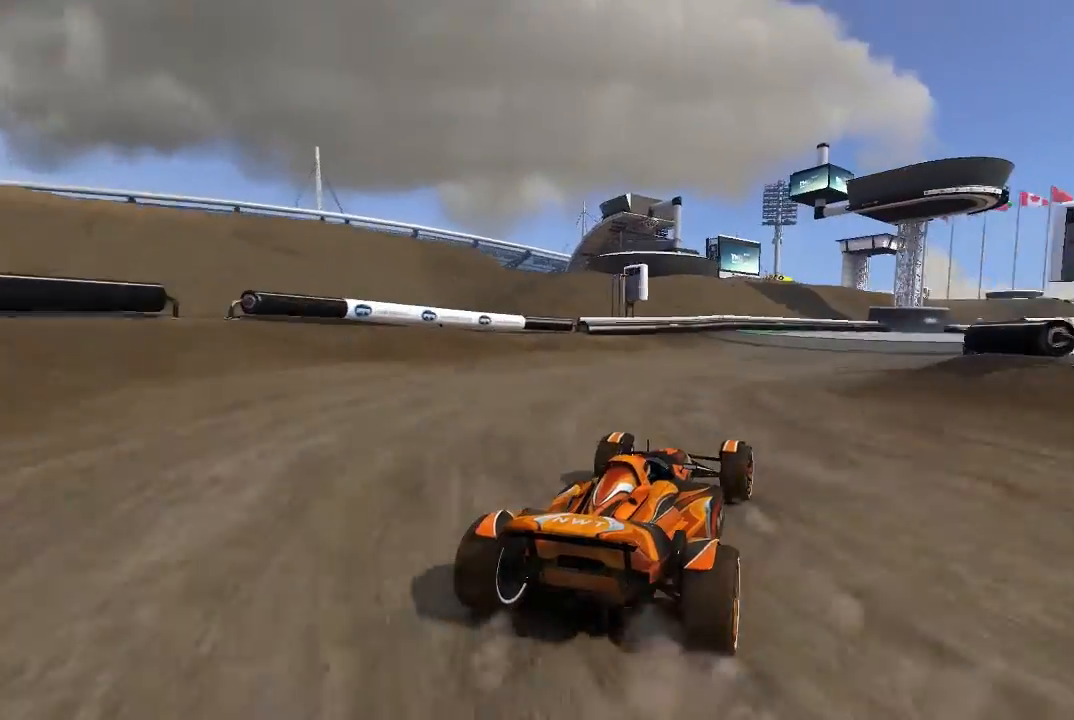
{"buttons": ["A"], "left_stick": "right", "events": [[140, "left_stick", "up-right"], [240, "left_stick", "center"], [340, "left_stick", "right"]]}
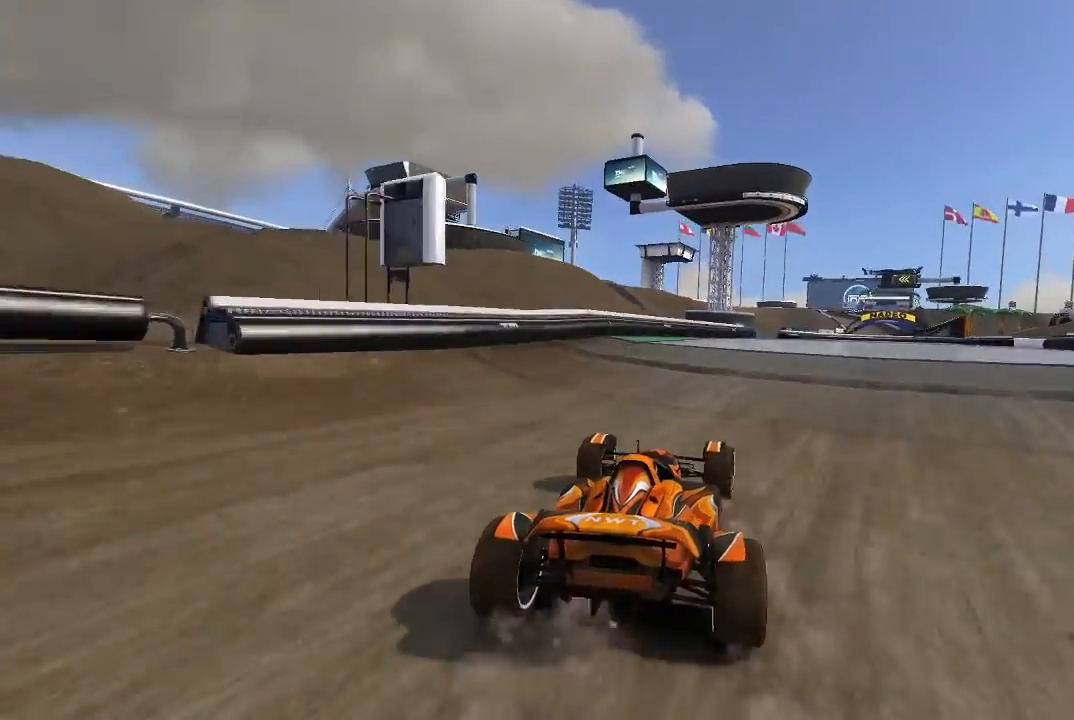
{"buttons": ["A"], "left_stick": "center", "events": [[120, "left_stick", "center"]]}
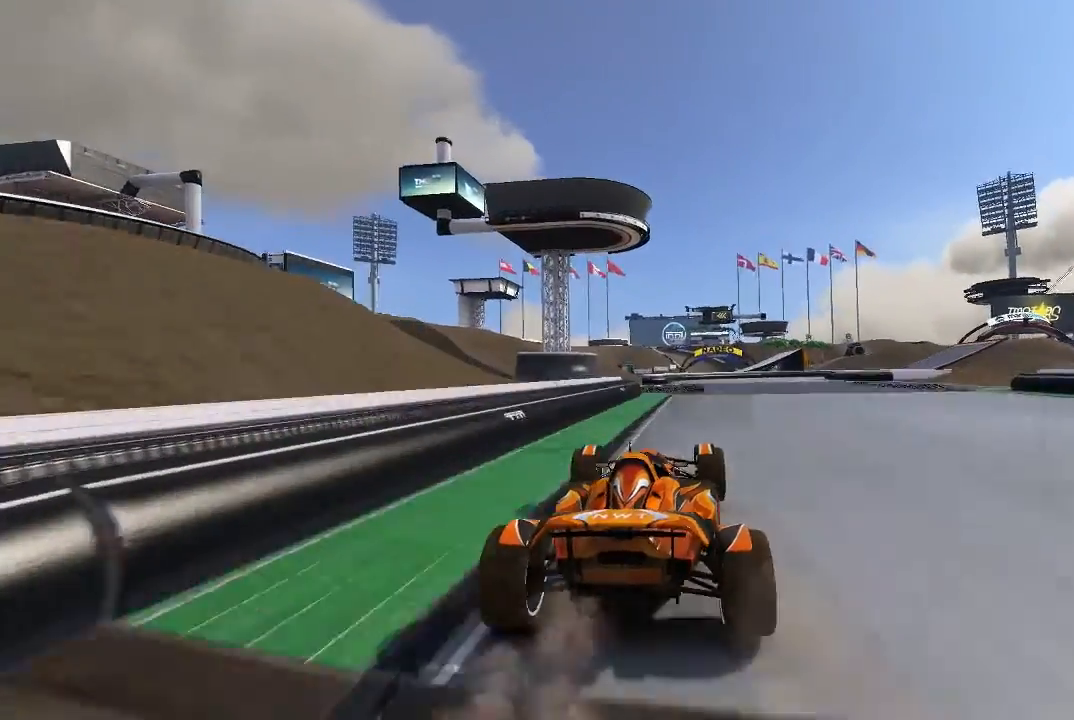
{"buttons": ["A"], "left_stick": "left", "events": [[340, "left_stick", "left"]]}
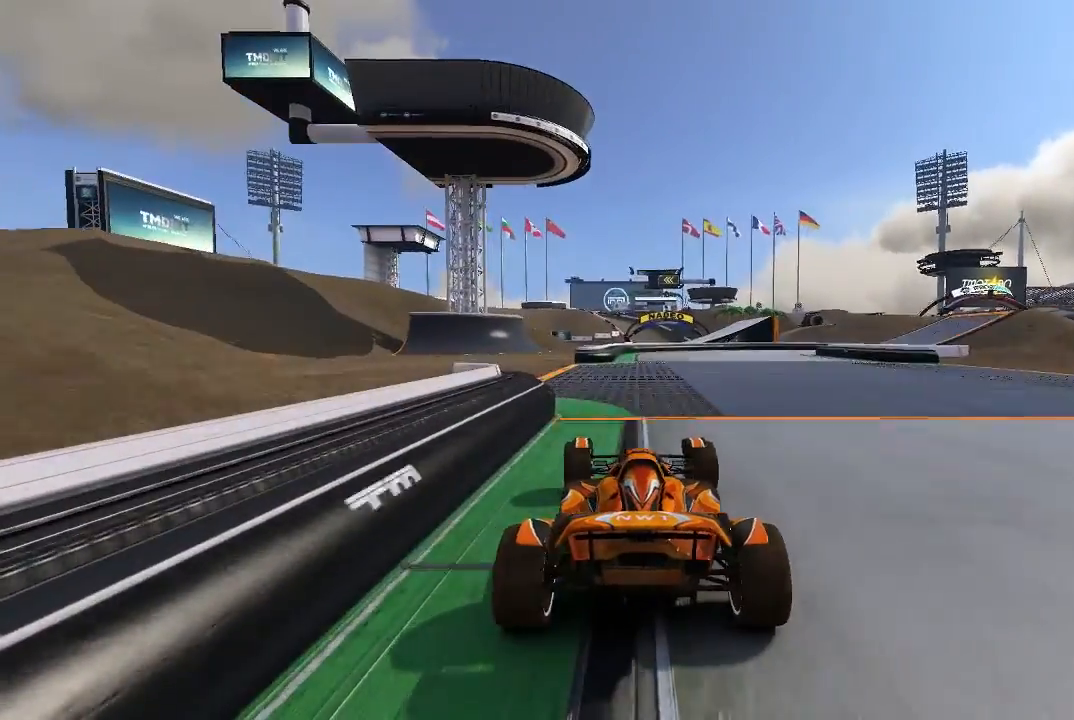
{"buttons": ["A"], "left_stick": "right", "events": [[220, "left_stick", "center"], [340, "left_stick", "right"]]}
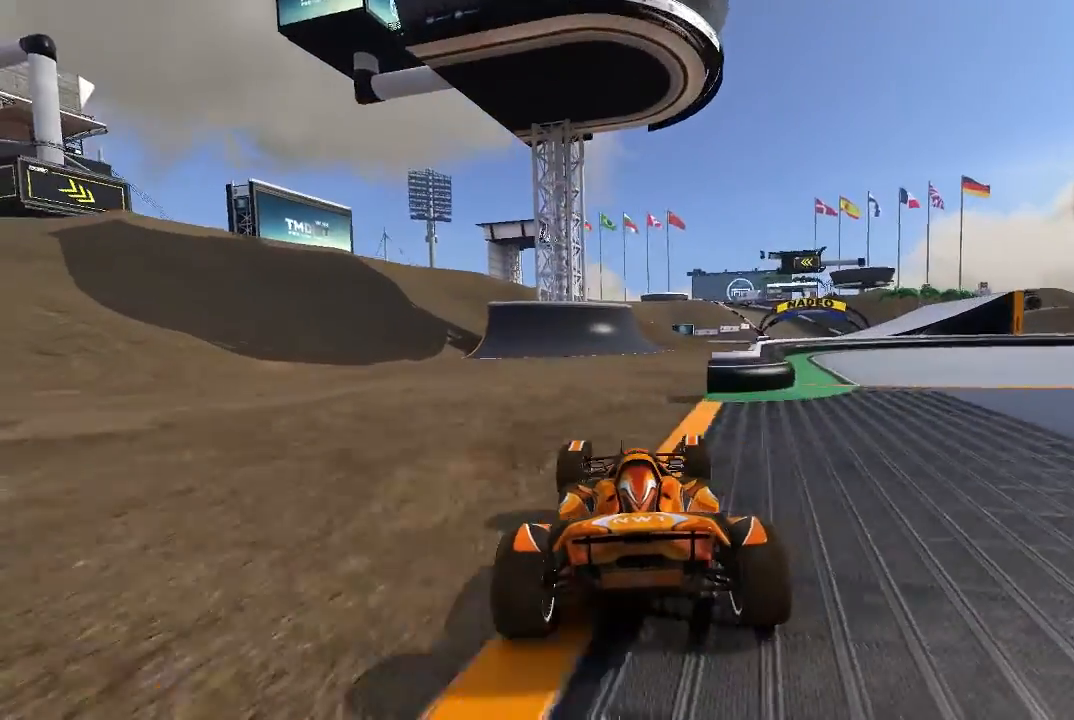
{"buttons": ["A"], "left_stick": "up-right", "events": [[80, "left_stick", "up-right"], [220, "left_stick", "center"], [480, "left_stick", "up-right"]]}
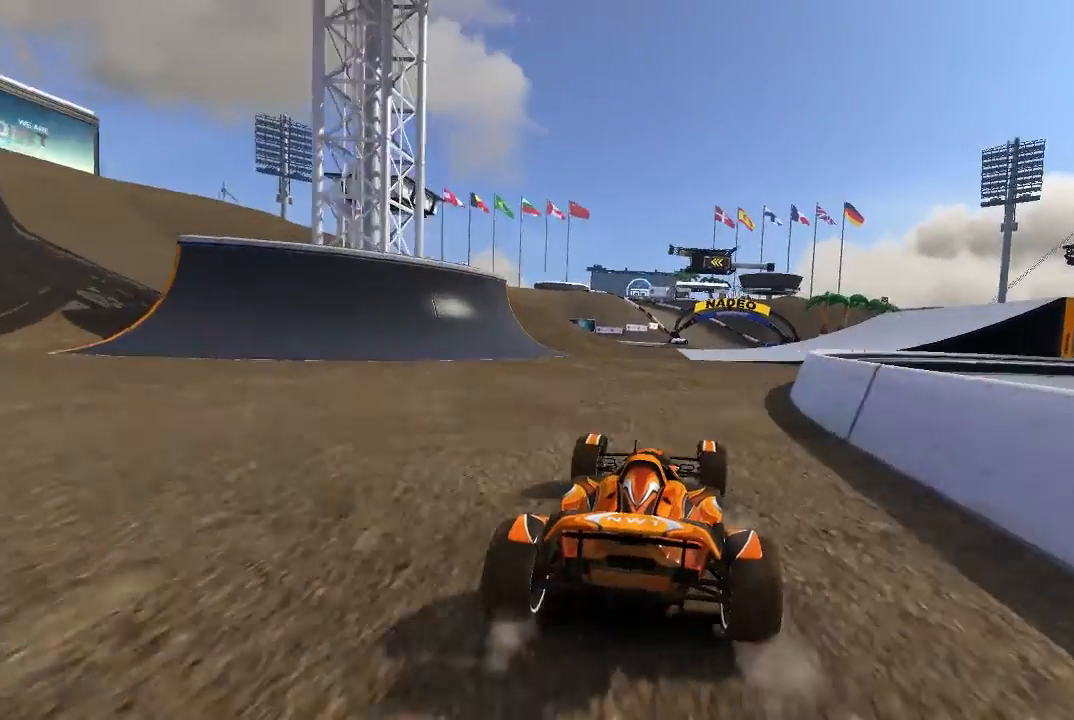
{"buttons": ["A"], "left_stick": "center", "events": [[20, "left_stick", "center"], [280, "left_stick", "up-right"], [340, "left_stick", "center"]]}
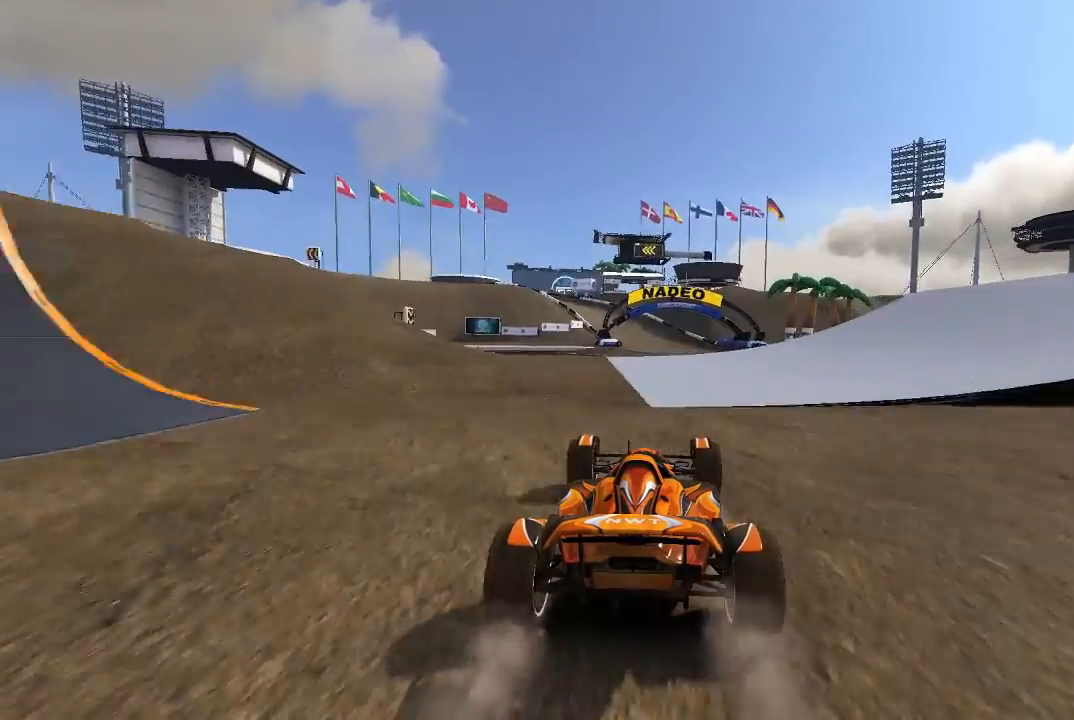
{"buttons": ["A"], "left_stick": "center", "events": [[220, "left_stick", "right"], [440, "left_stick", "center"]]}
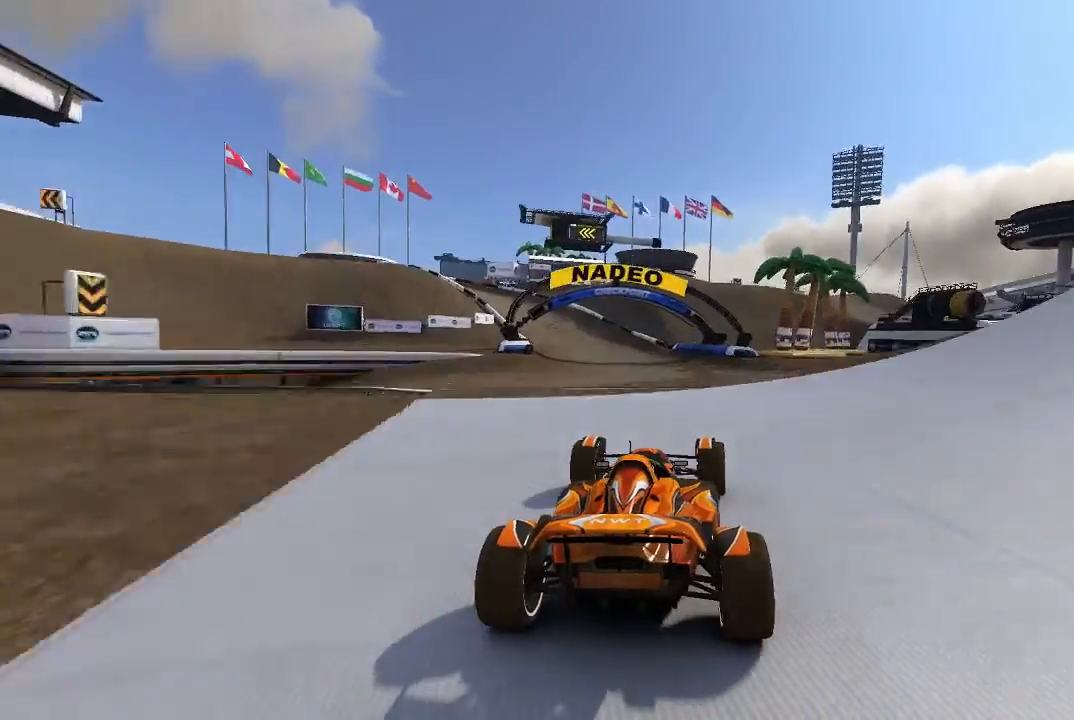
{"buttons": ["A"], "left_stick": "left", "events": [[120, "left_stick", "left"]]}
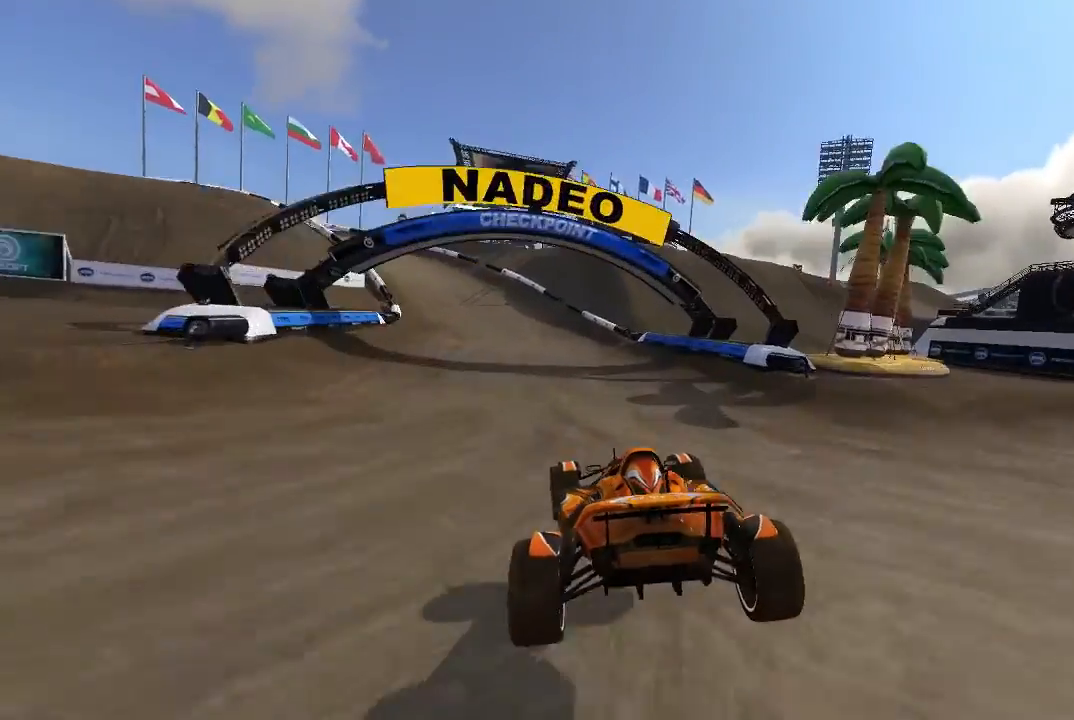
{"buttons": [], "left_stick": "center", "events": [[440, "A", "up"], [440, "left_stick", "center"]]}
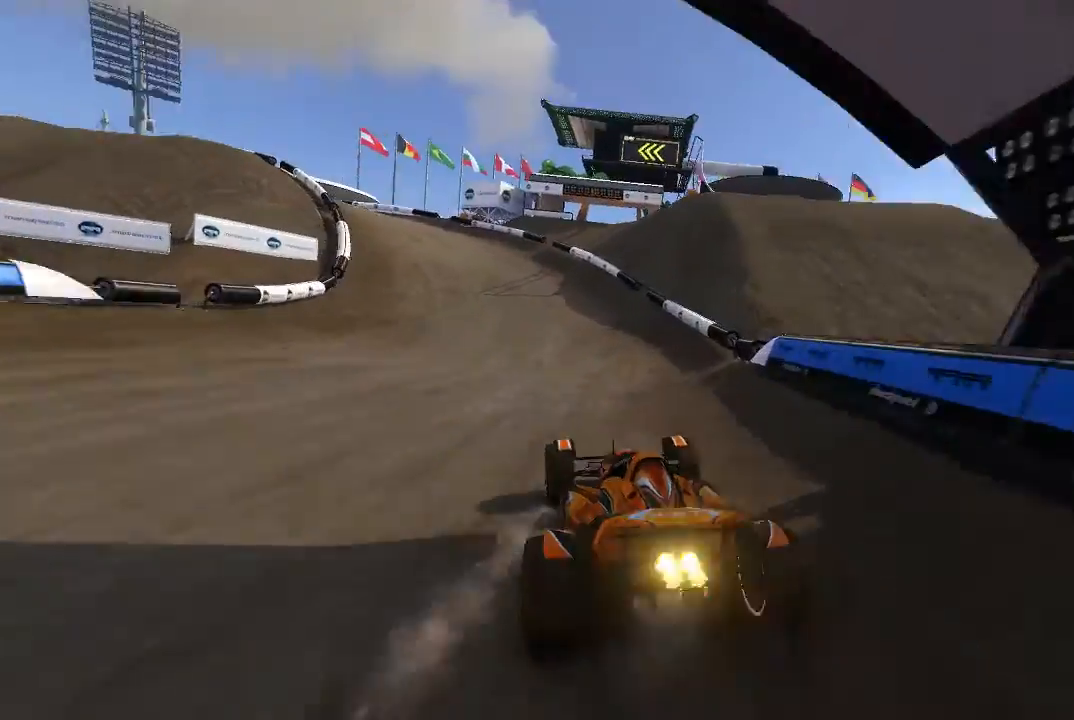
{"buttons": ["A"], "left_stick": "left", "events": [[20, "A", "down"], [180, "left_stick", "left"], [420, "A", "up"], [480, "A", "down"]]}
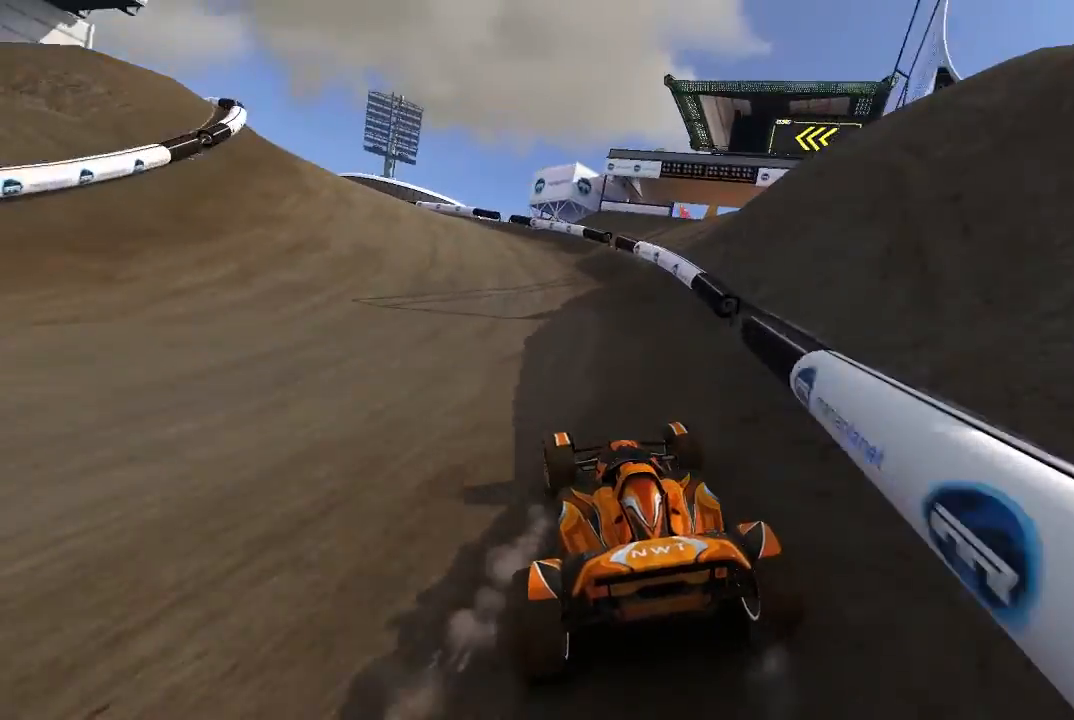
{"buttons": ["A"], "left_stick": "left", "events": []}
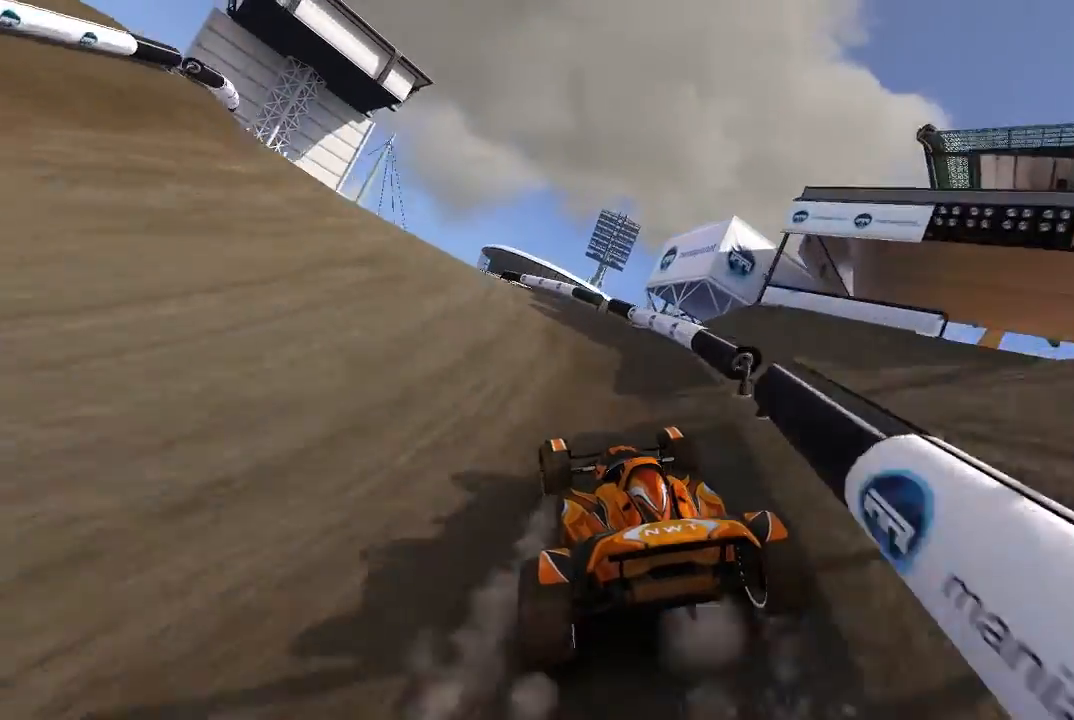
{"buttons": ["A"], "left_stick": "center", "events": [[440, "left_stick", "center"]]}